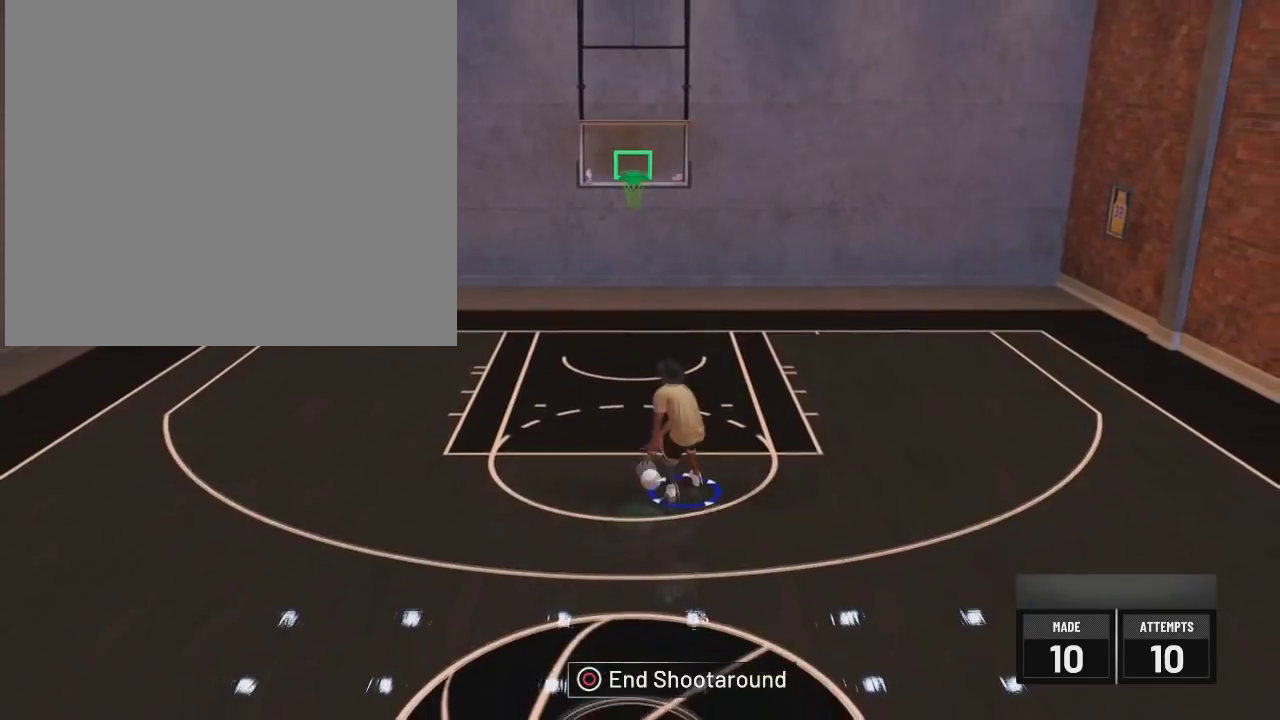
Gameplay with a controller (PlayStation layout); each line is a JSON object with the inputs held at the frame after it (dt_ms = milliseconds from this image to that frame). "events" lists button and stick changes between this image and that frame as [ms after this image, input, new state], when the widget could be followed in between.
{"dt_ms": 801, "buttons": ["R2"], "left_stick": "down", "right_stick": "center", "events": [[183, "left_stick", "center"], [434, "left_stick", "down"]]}
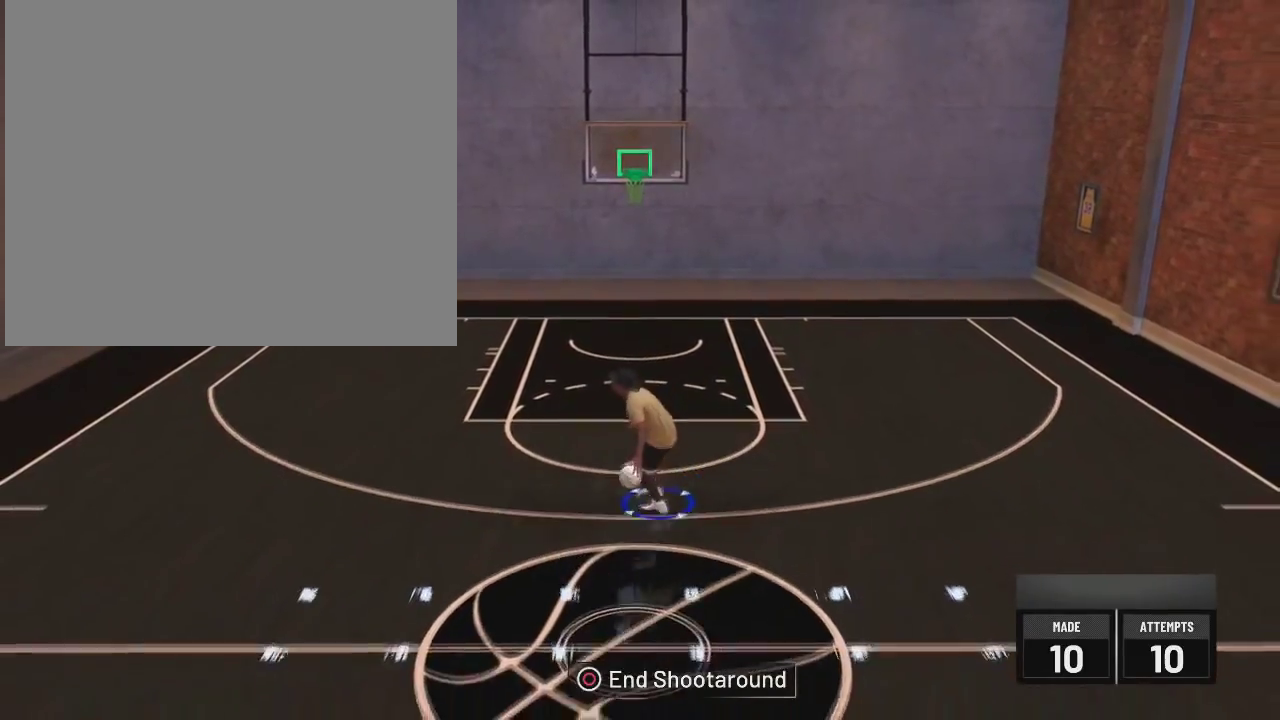
{"dt_ms": 300, "buttons": ["R2"], "left_stick": "center", "right_stick": "center", "events": [[117, "left_stick", "center"]]}
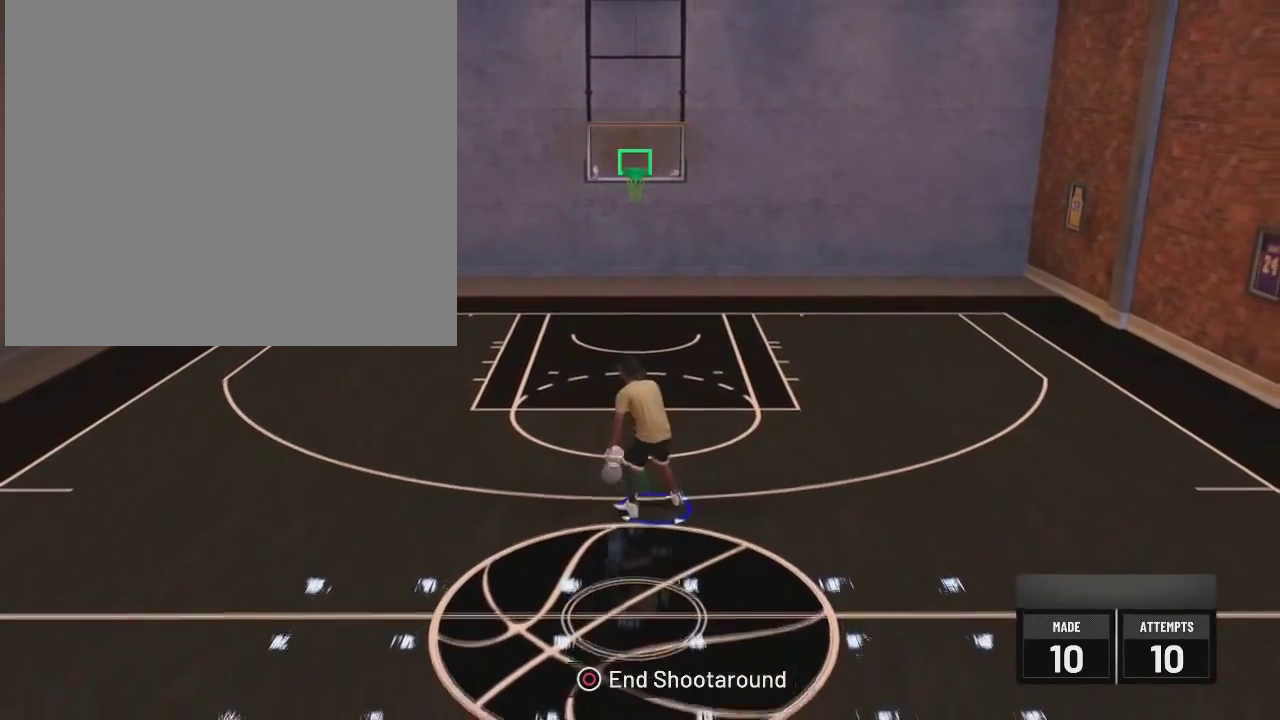
{"dt_ms": 501, "buttons": ["R2"], "left_stick": "center", "right_stick": "center", "events": []}
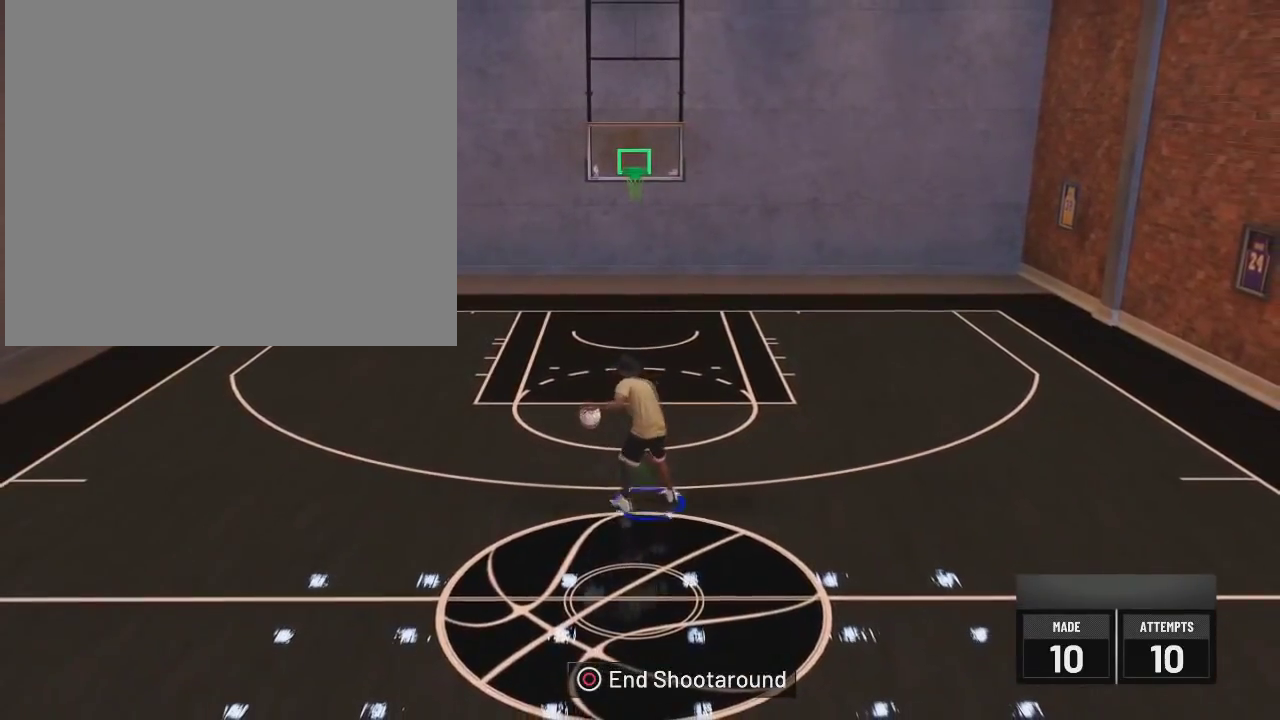
{"dt_ms": 600, "buttons": ["R2"], "left_stick": "center", "right_stick": "center", "events": []}
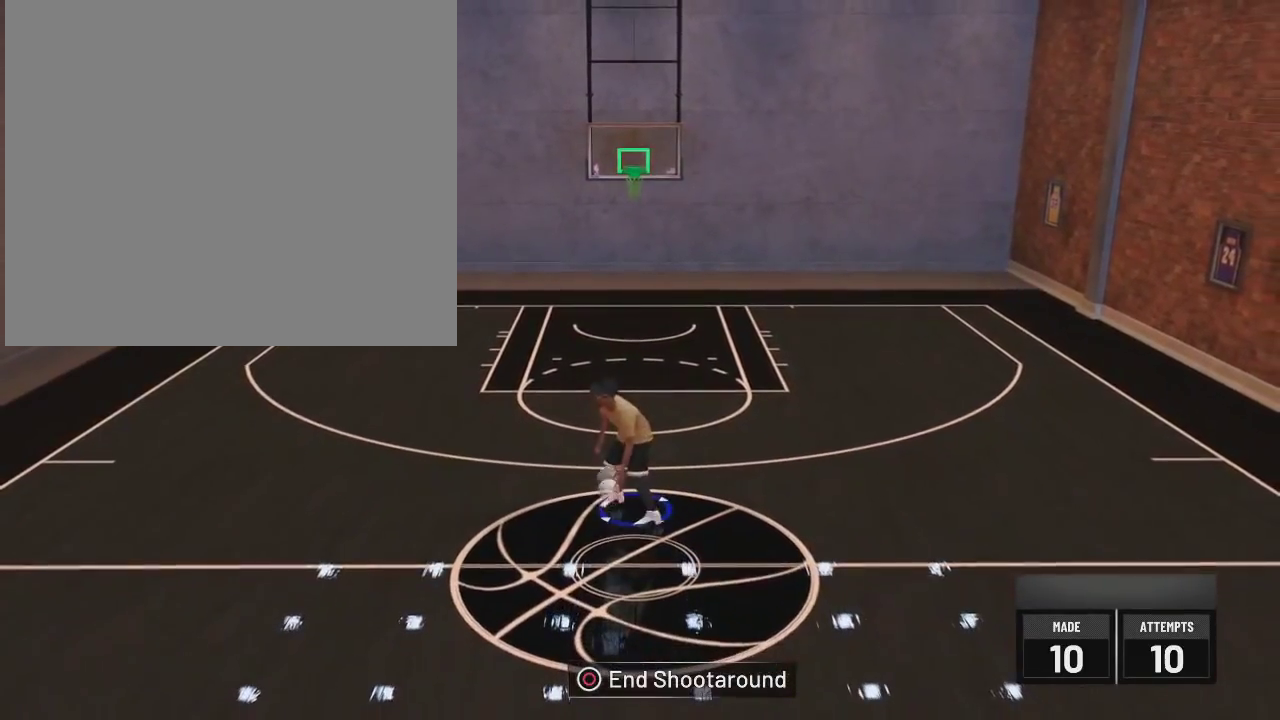
{"dt_ms": 401, "buttons": ["R2"], "left_stick": "center", "right_stick": "right", "events": [[317, "right_stick", "right"]]}
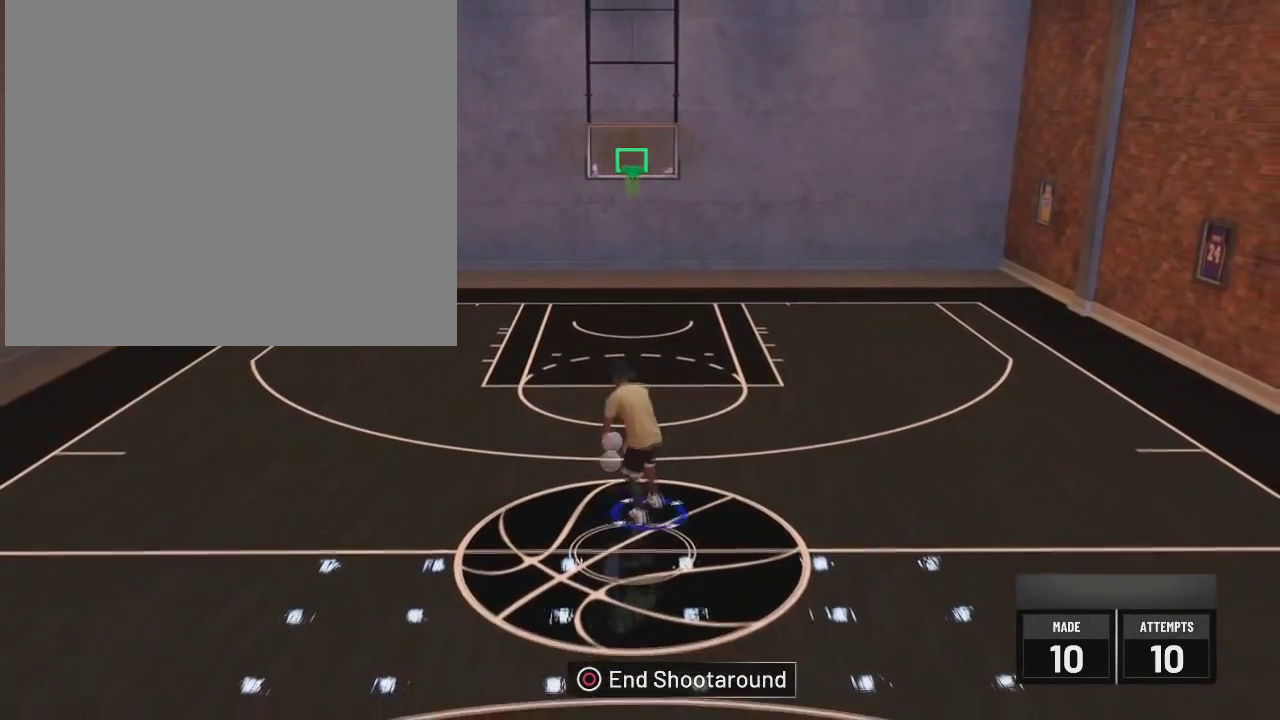
{"dt_ms": 600, "buttons": [], "left_stick": "center", "right_stick": "center", "events": [[33, "right_stick", "center"], [66, "left_stick", "up-right"], [116, "right_stick", "left"], [200, "left_stick", "up"], [233, "right_stick", "center"], [433, "R2", "up"], [600, "left_stick", "center"]]}
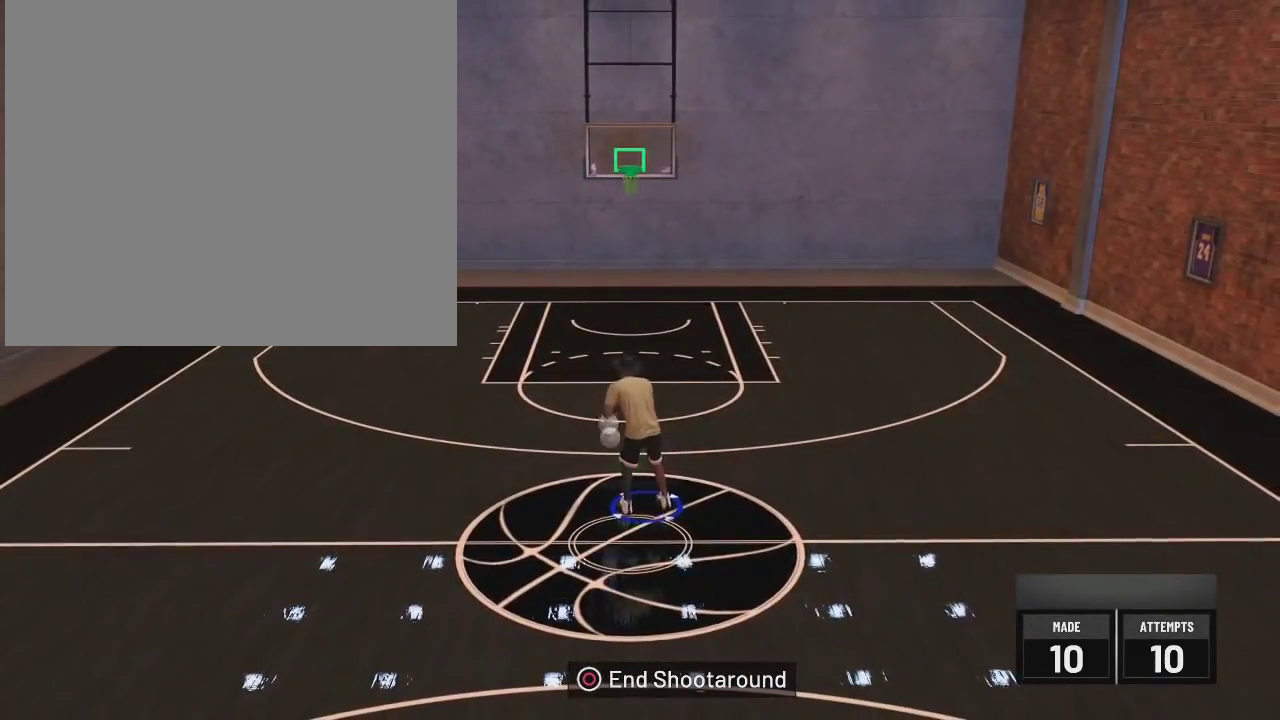
{"dt_ms": 401, "buttons": [], "left_stick": "center", "right_stick": "center", "events": [[33, "right_stick", "up"], [134, "right_stick", "center"]]}
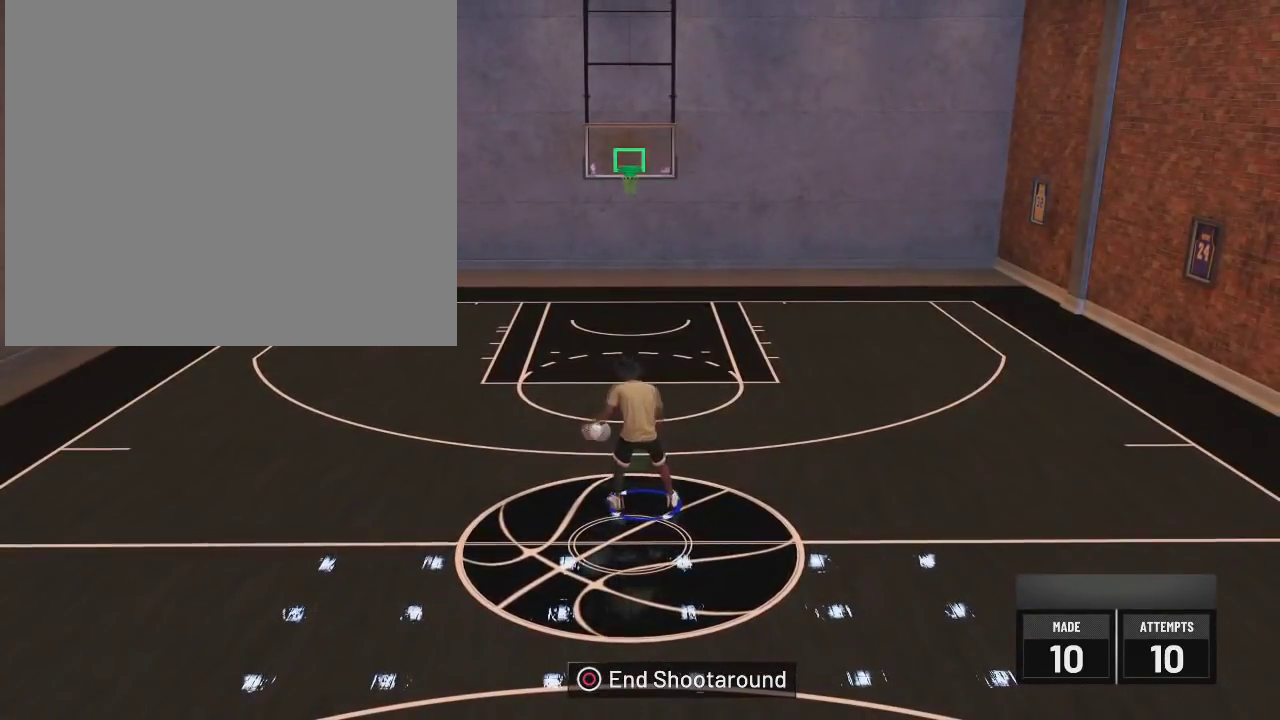
{"dt_ms": 500, "buttons": ["R2"], "left_stick": "center", "right_stick": "center", "events": [[66, "R2", "down"], [100, "right_stick", "down"], [183, "right_stick", "center"]]}
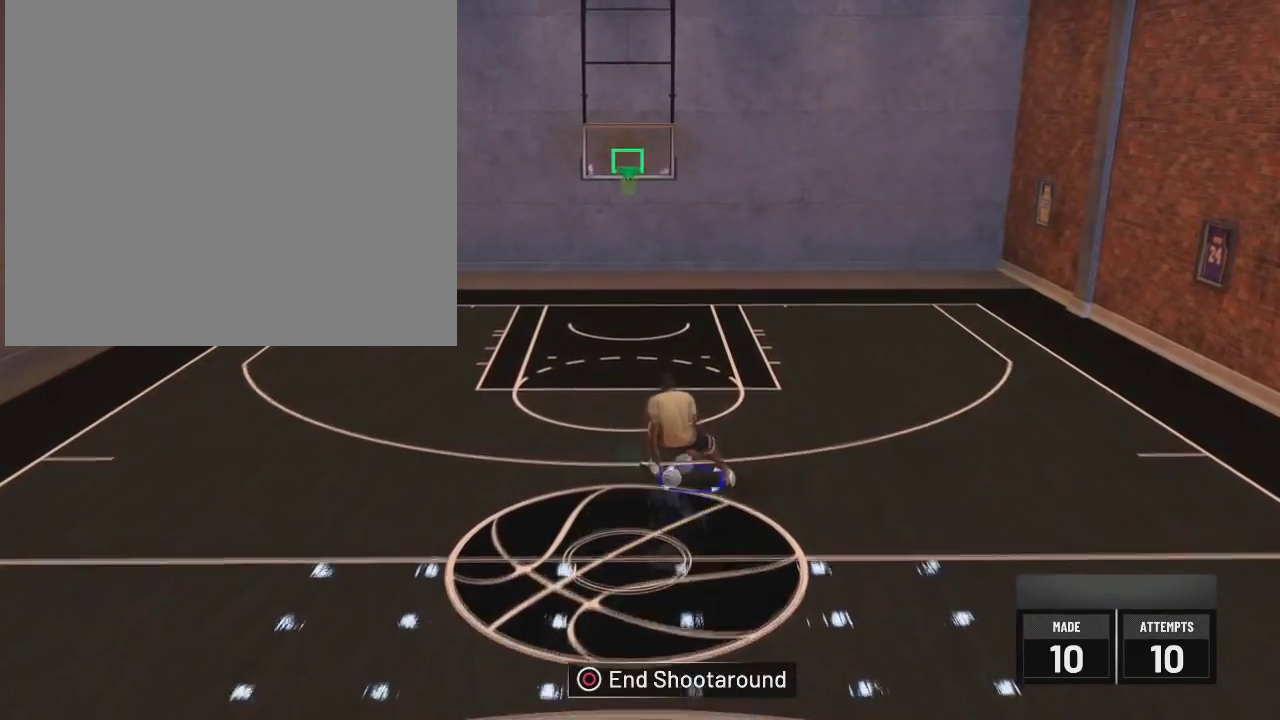
{"dt_ms": 501, "buttons": ["R2"], "left_stick": "center", "right_stick": "down", "events": [[450, "right_stick", "down"]]}
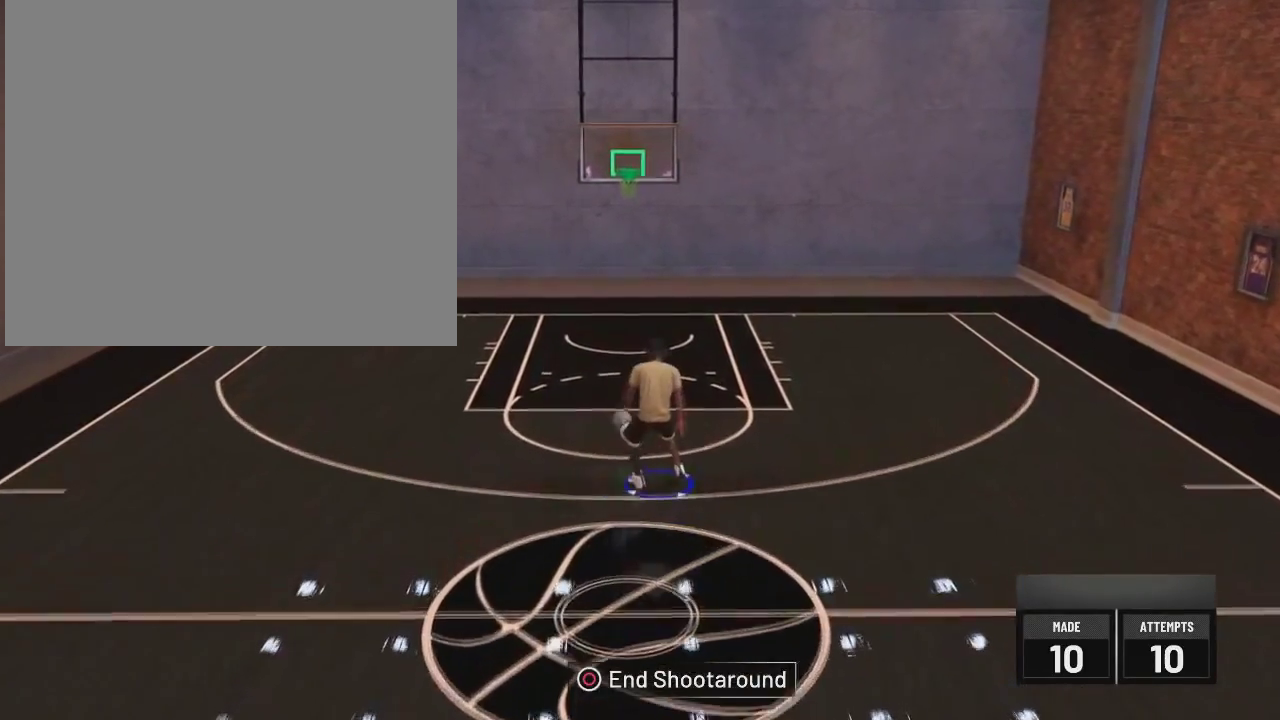
{"dt_ms": 600, "buttons": ["R2"], "left_stick": "center", "right_stick": "center", "events": [[33, "right_stick", "center"]]}
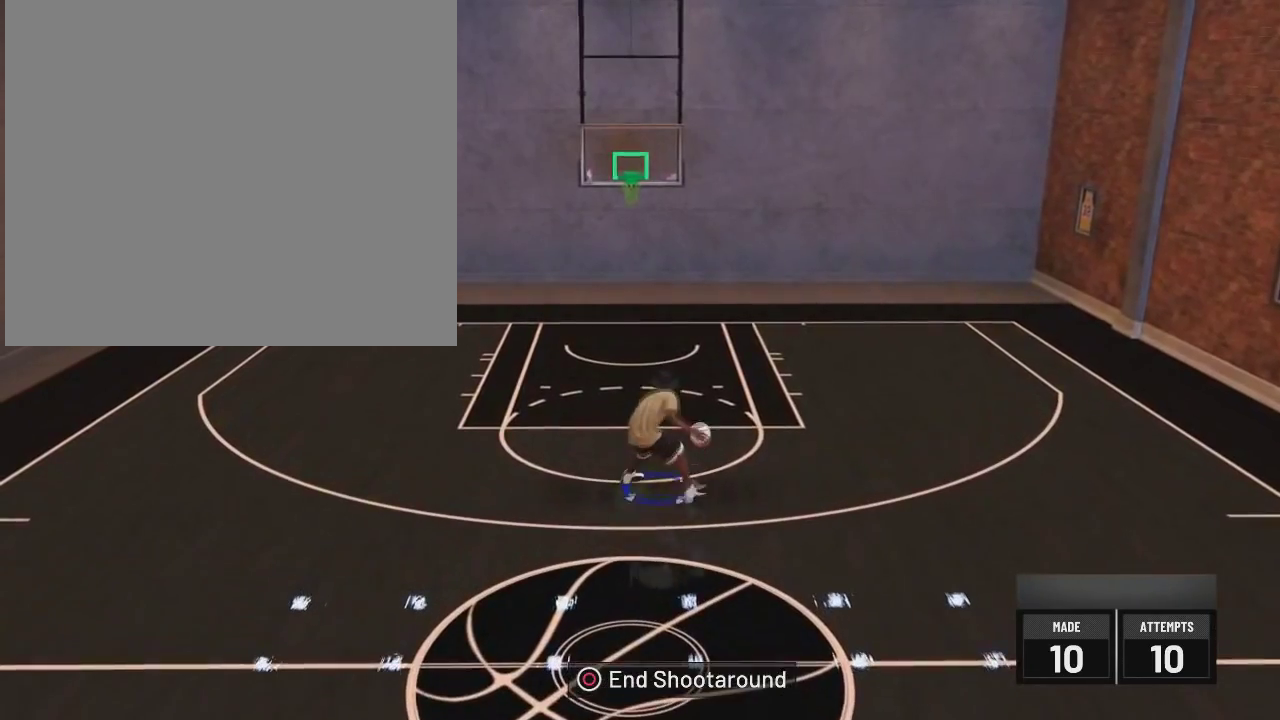
{"dt_ms": 401, "buttons": ["R2"], "left_stick": "center", "right_stick": "center", "events": [[117, "right_stick", "left"], [234, "right_stick", "center"]]}
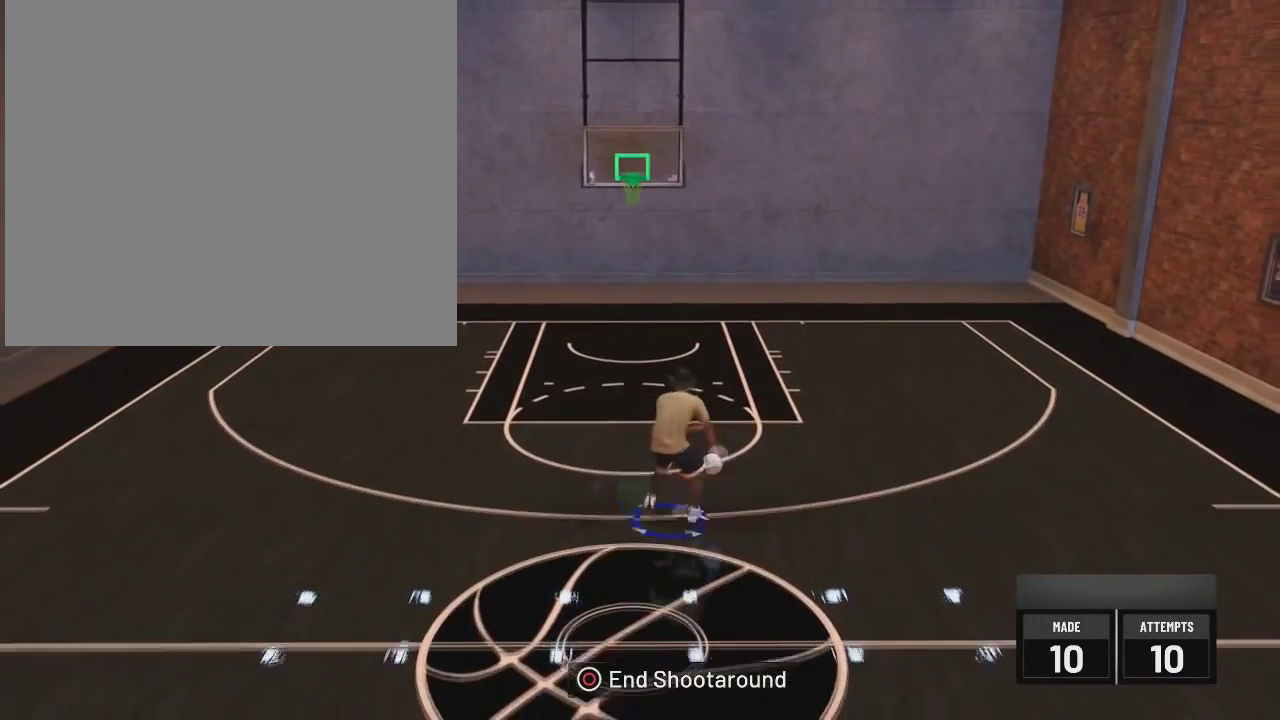
{"dt_ms": 400, "buttons": ["R2"], "left_stick": "center", "right_stick": "center", "events": []}
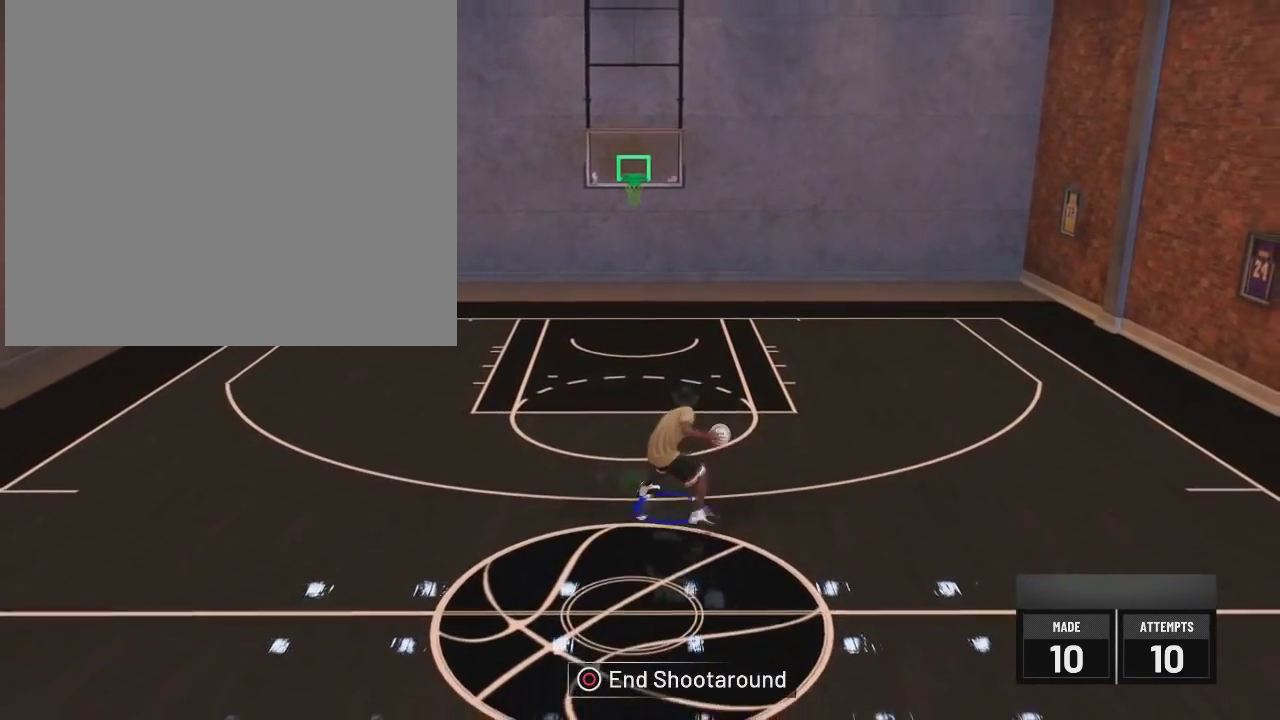
{"dt_ms": 701, "buttons": ["R2"], "left_stick": "up", "right_stick": "center", "events": [[367, "right_stick", "right"], [450, "right_stick", "center"], [517, "left_stick", "up-right"], [584, "right_stick", "left"], [601, "left_stick", "up"], [684, "right_stick", "center"]]}
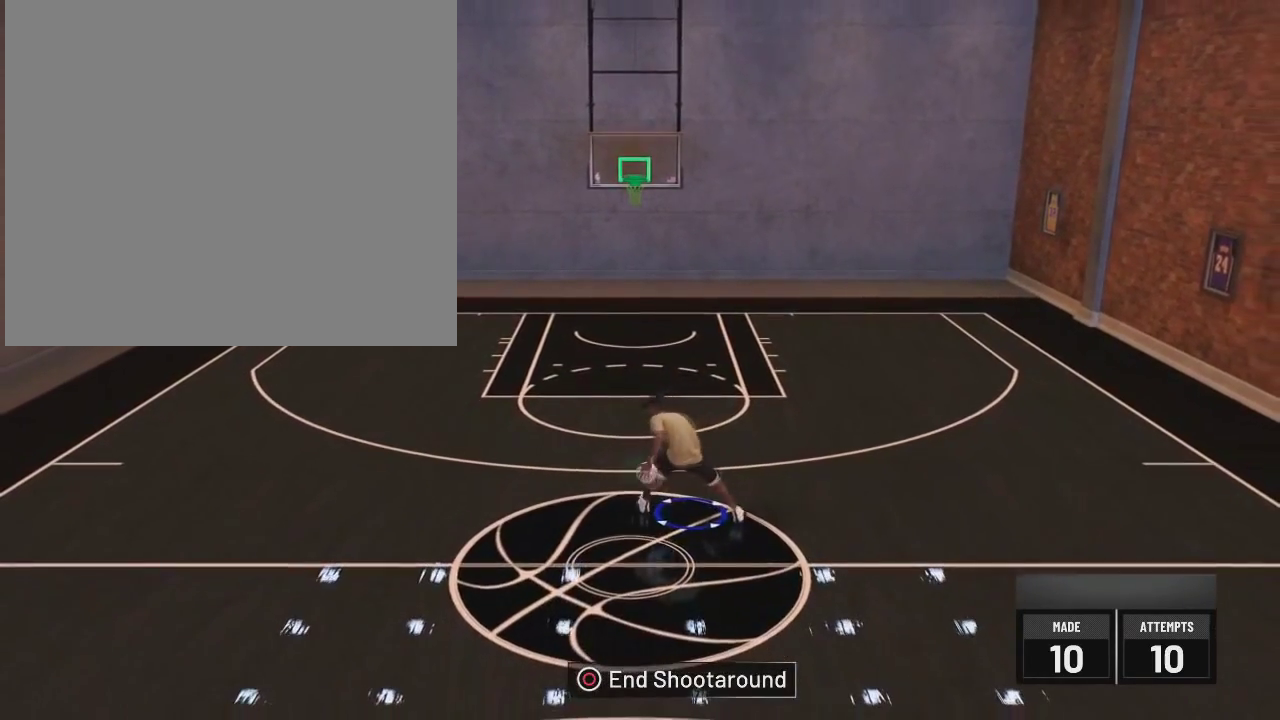
{"dt_ms": 400, "buttons": [], "left_stick": "center", "right_stick": "center", "events": [[16, "left_stick", "up-left"], [66, "R2", "up"], [283, "right_stick", "up"], [317, "left_stick", "up"], [367, "left_stick", "center"], [383, "right_stick", "center"]]}
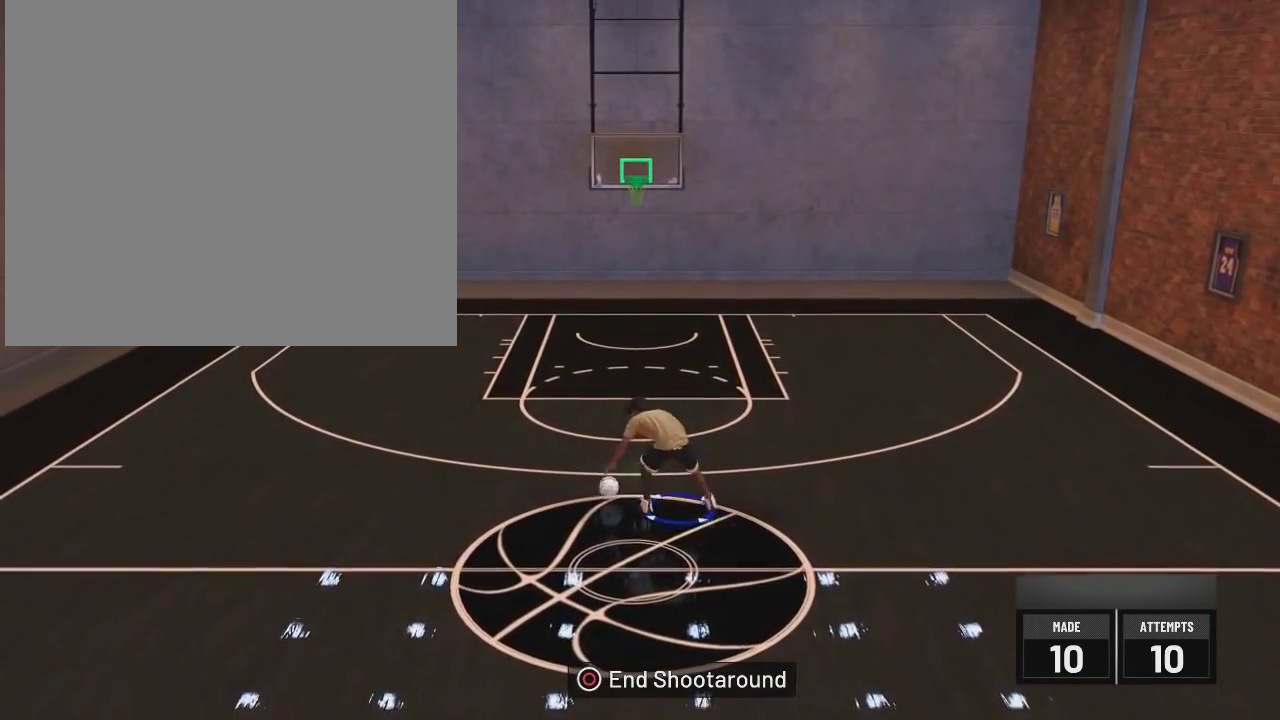
{"dt_ms": 701, "buttons": ["R2"], "left_stick": "center", "right_stick": "center", "events": [[567, "R2", "down"], [601, "right_stick", "down"], [651, "right_stick", "center"]]}
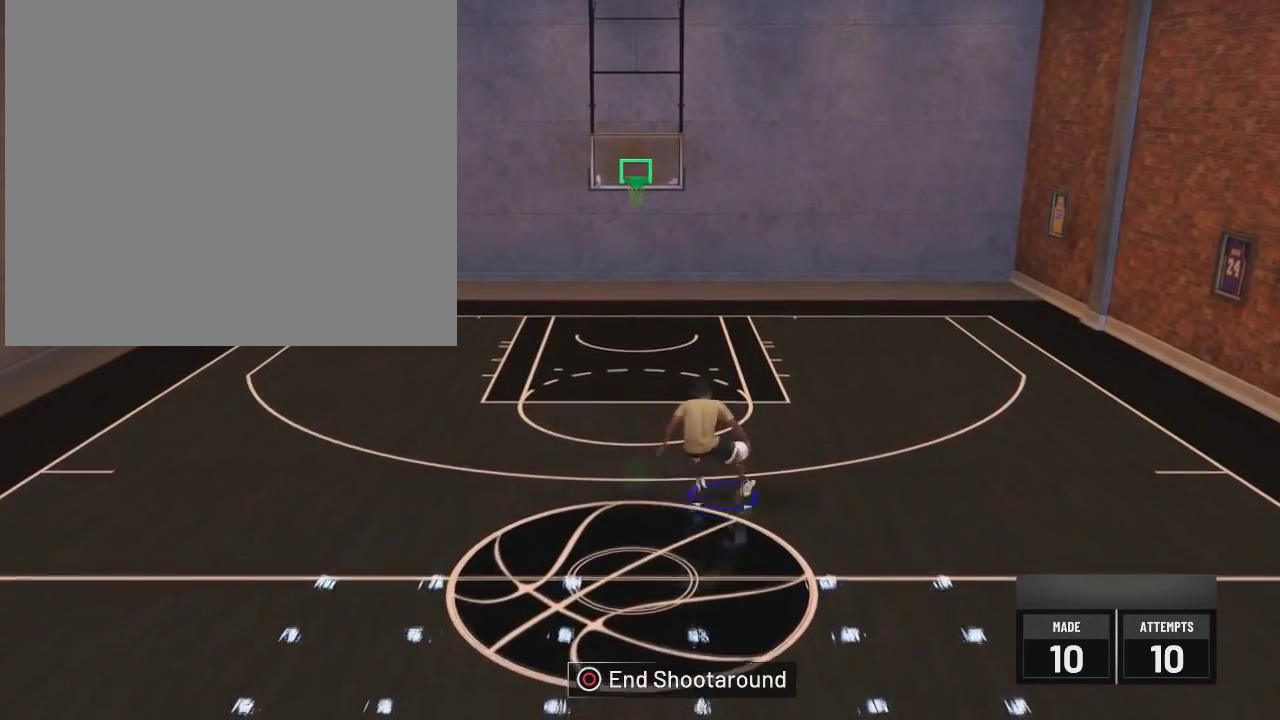
{"dt_ms": 300, "buttons": ["R2"], "left_stick": "center", "right_stick": "center", "events": []}
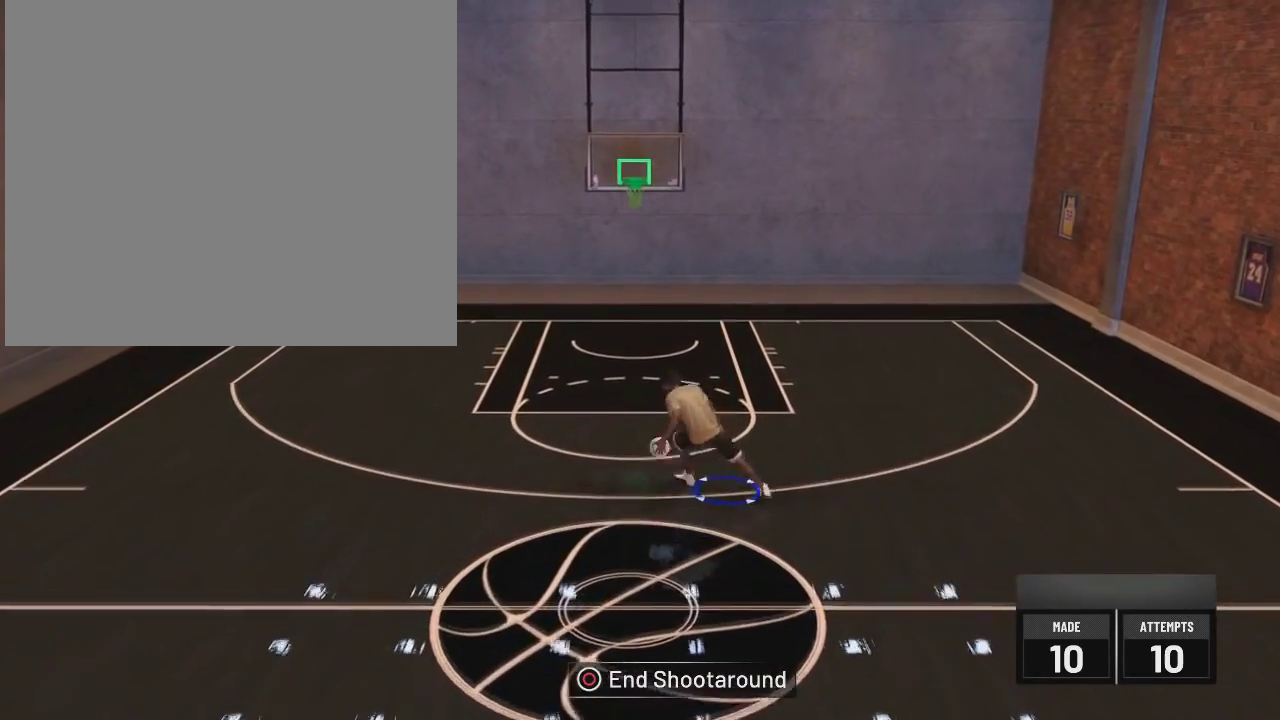
{"dt_ms": 701, "buttons": ["R2"], "left_stick": "center", "right_stick": "center", "events": [[267, "right_stick", "down"], [350, "right_stick", "center"]]}
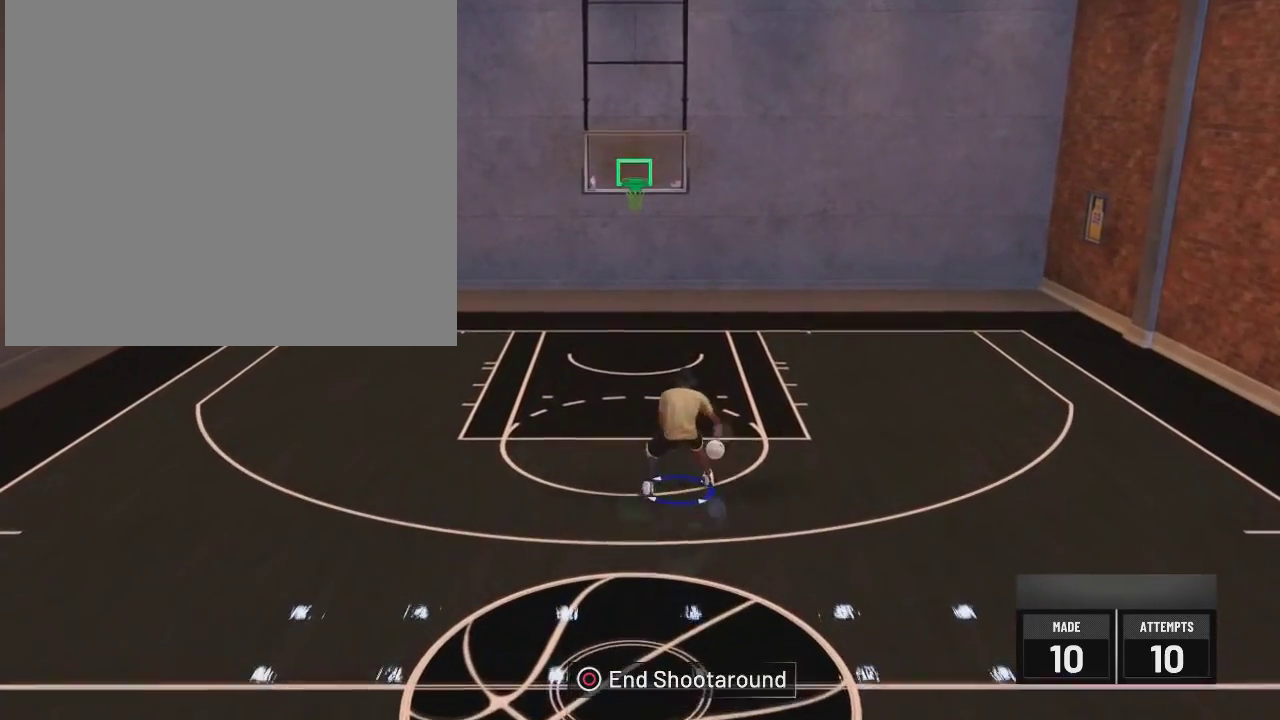
{"dt_ms": 300, "buttons": ["R2"], "left_stick": "center", "right_stick": "center", "events": []}
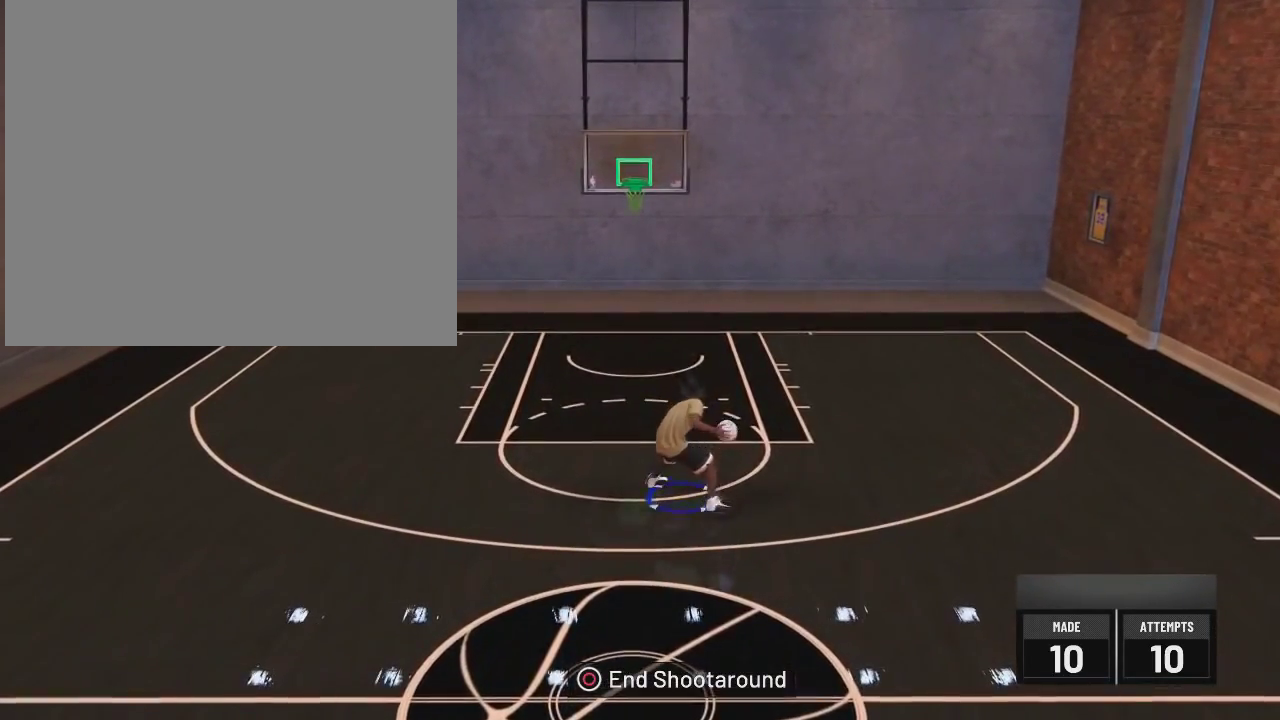
{"dt_ms": 501, "buttons": ["R2"], "left_stick": "center", "right_stick": "center", "events": [[250, "right_stick", "left"], [350, "right_stick", "center"]]}
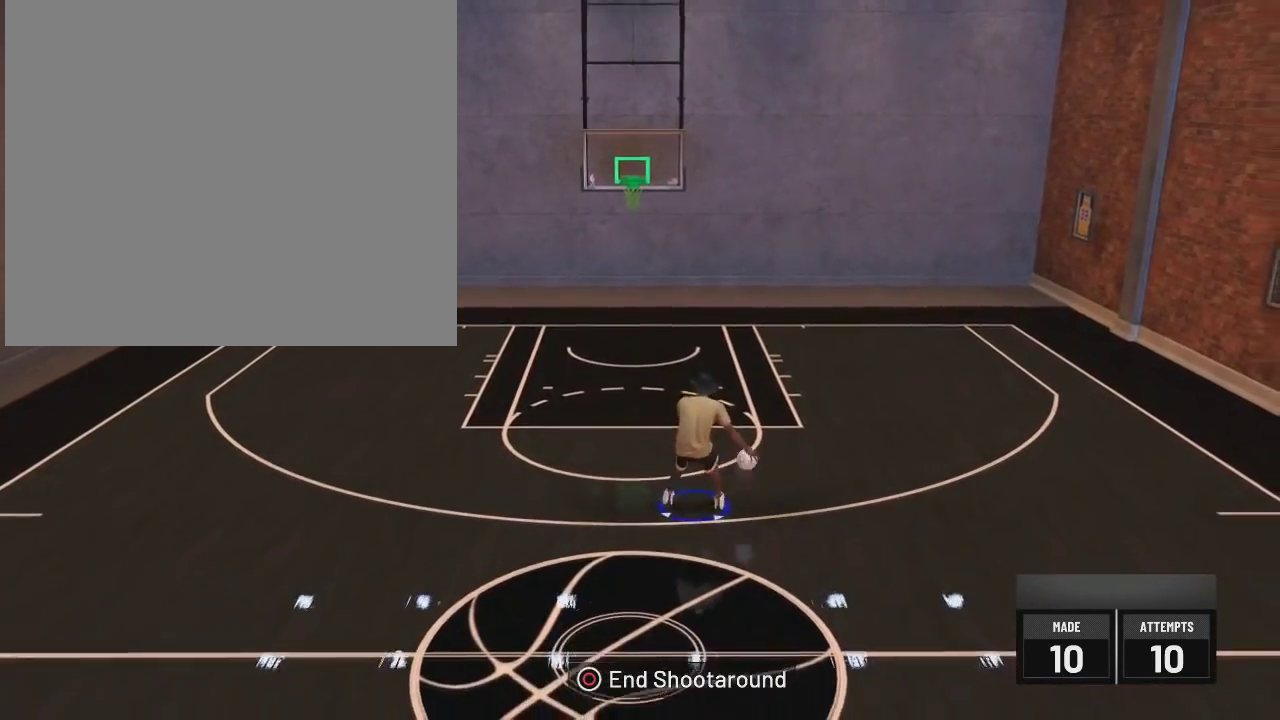
{"dt_ms": 700, "buttons": ["R2"], "left_stick": "center", "right_stick": "right", "events": [[684, "right_stick", "right"]]}
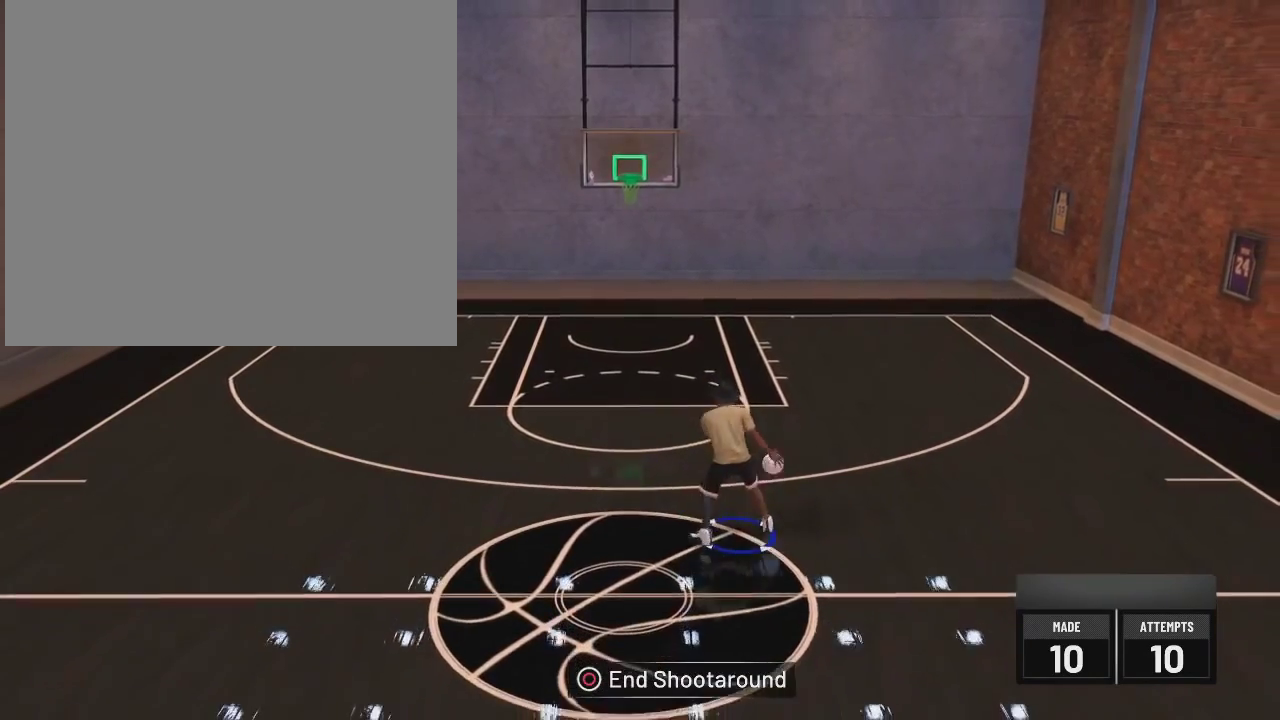
{"dt_ms": 301, "buttons": ["R2"], "left_stick": "up", "right_stick": "center", "events": [[84, "right_stick", "center"], [117, "left_stick", "up"], [184, "right_stick", "left"], [284, "right_stick", "center"]]}
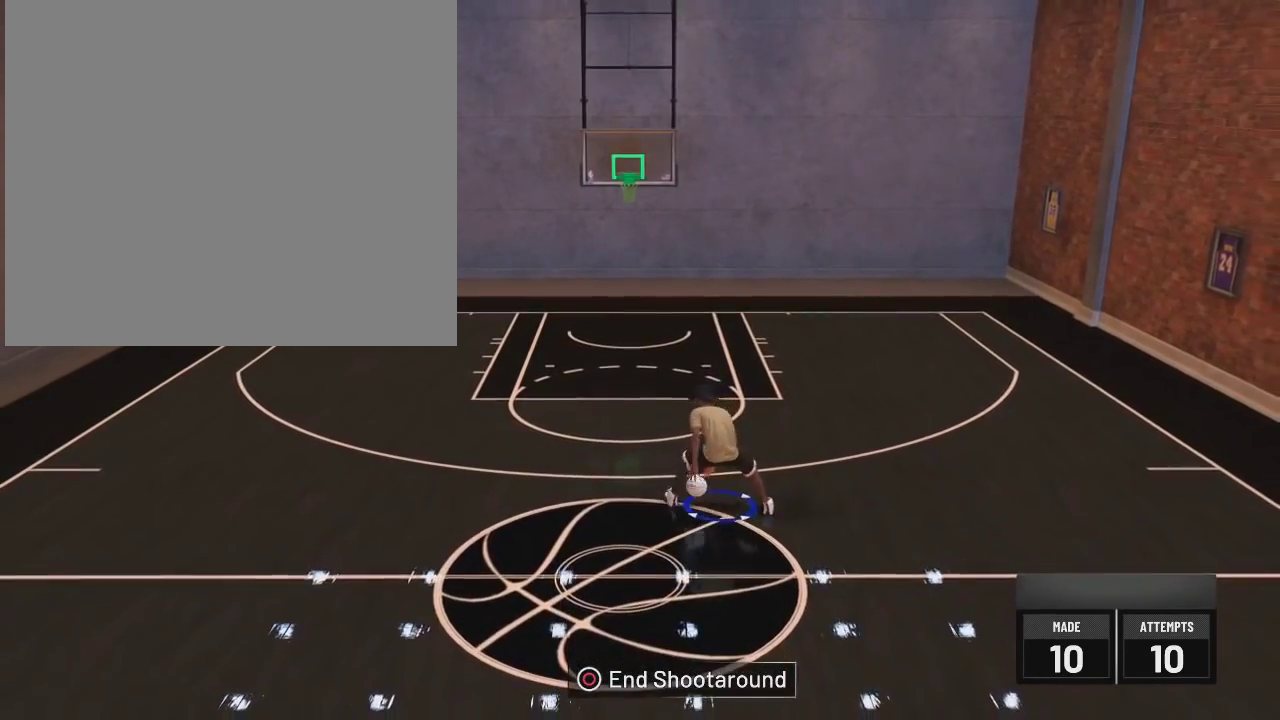
{"dt_ms": 400, "buttons": [], "left_stick": "up", "right_stick": "down", "events": [[50, "left_stick", "up-left"], [166, "R2", "up"], [183, "left_stick", "up"], [383, "right_stick", "down"]]}
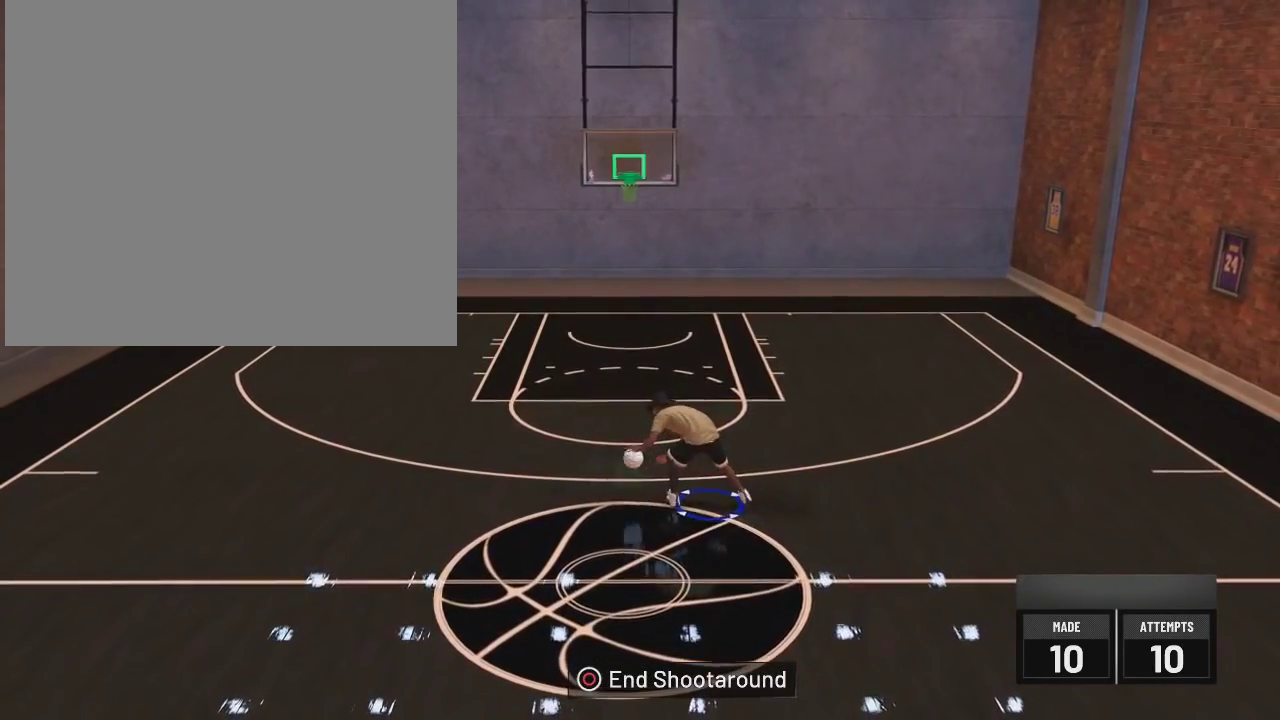
{"dt_ms": 801, "buttons": ["R2"], "left_stick": "up-left", "right_stick": "center", "events": [[67, "right_stick", "center"], [484, "R2", "down"], [484, "right_stick", "down"], [651, "right_stick", "center"], [684, "left_stick", "up-left"]]}
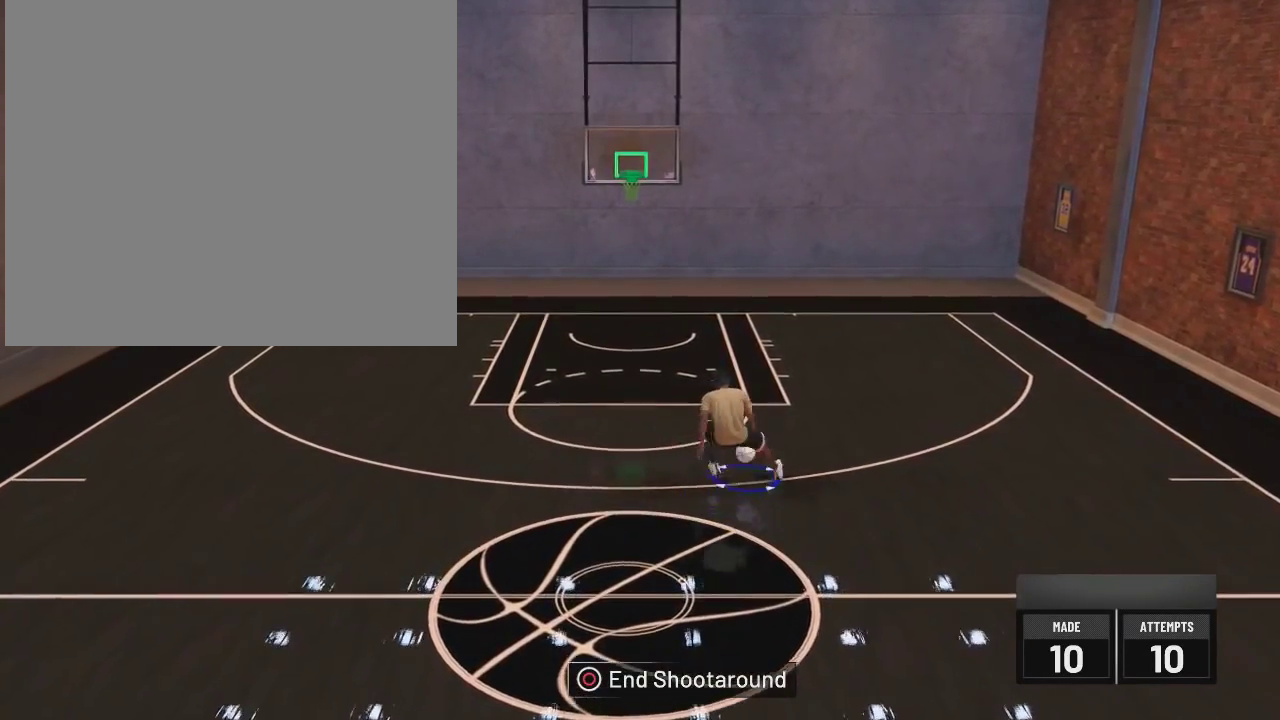
{"dt_ms": 300, "buttons": ["R2"], "left_stick": "down", "right_stick": "center", "events": [[150, "left_stick", "down"]]}
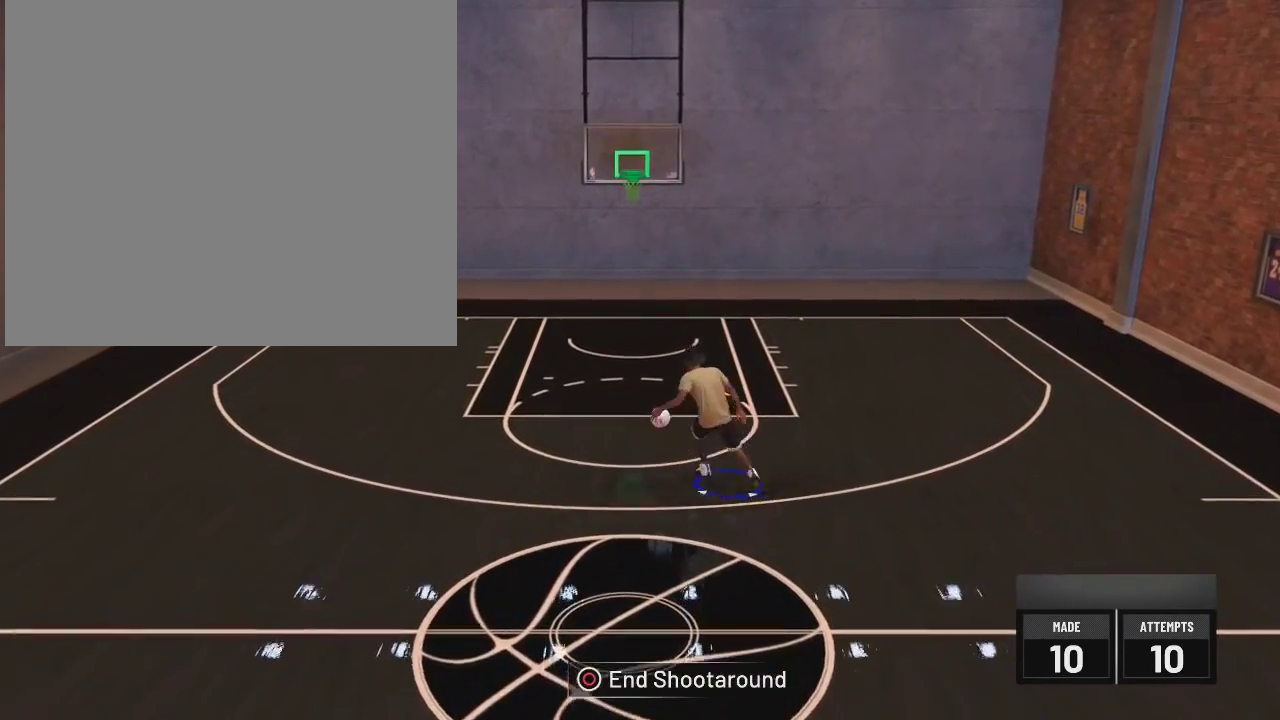
{"dt_ms": 300, "buttons": ["R2"], "left_stick": "down", "right_stick": "center", "events": []}
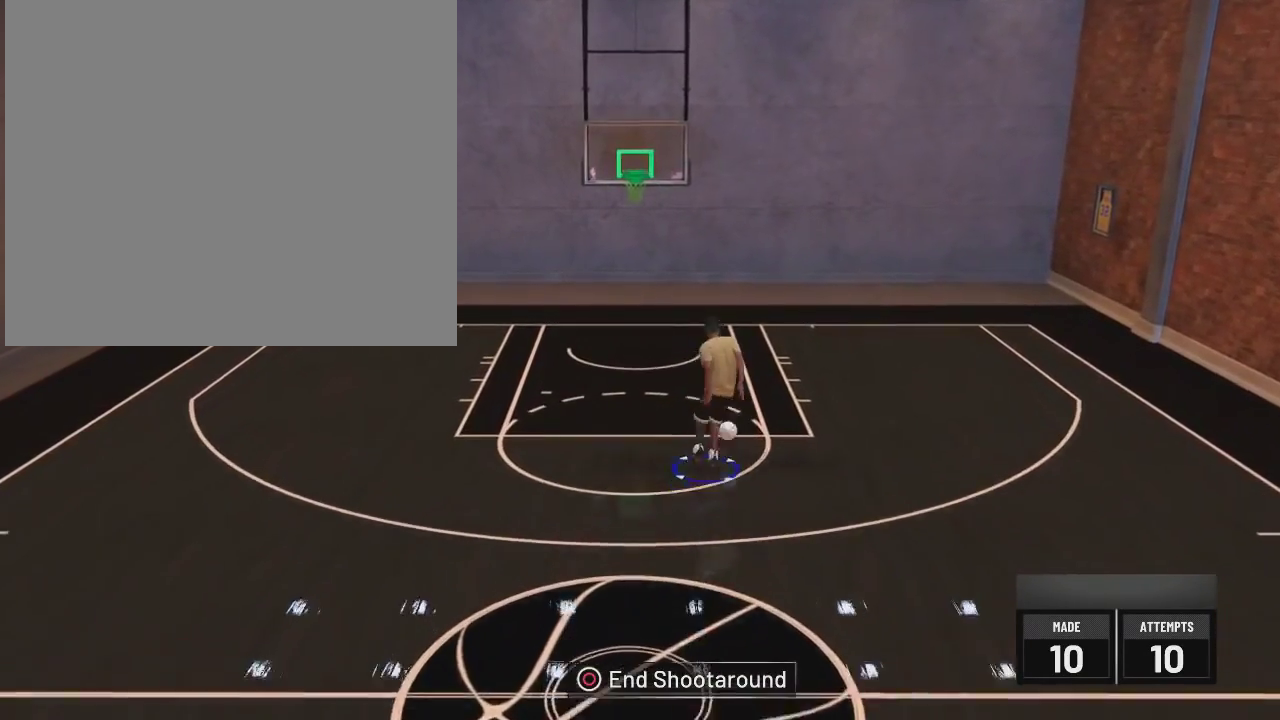
{"dt_ms": 701, "buttons": ["R2"], "left_stick": "down", "right_stick": "center", "events": []}
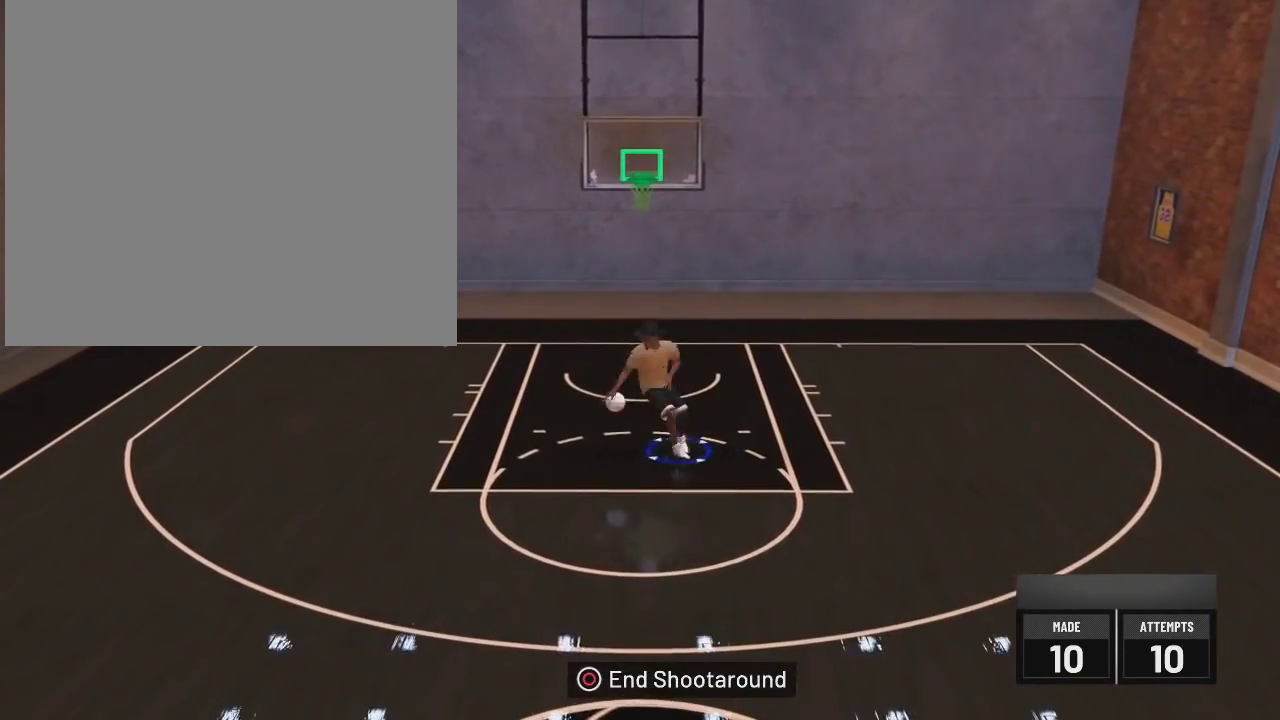
{"dt_ms": 501, "buttons": ["R2"], "left_stick": "down", "right_stick": "center", "events": []}
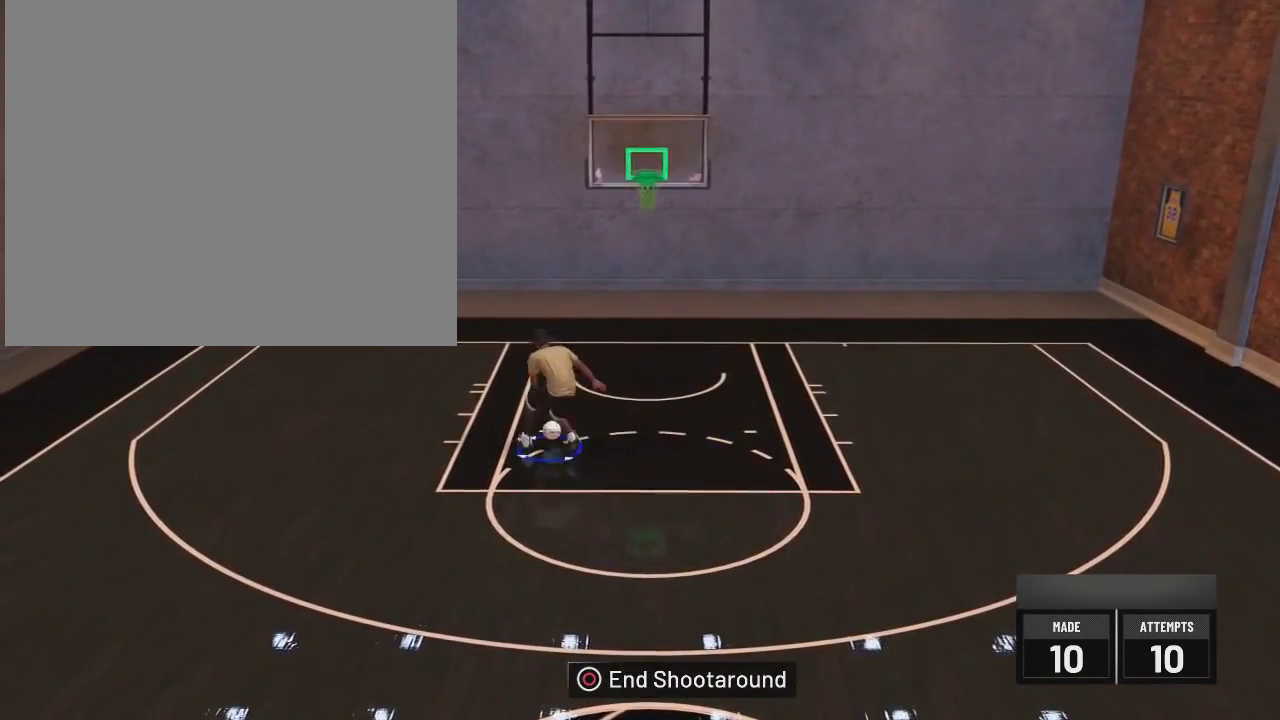
{"dt_ms": 500, "buttons": [], "left_stick": "center", "right_stick": "center", "events": [[166, "left_stick", "down-right"], [333, "R2", "up"], [367, "left_stick", "center"]]}